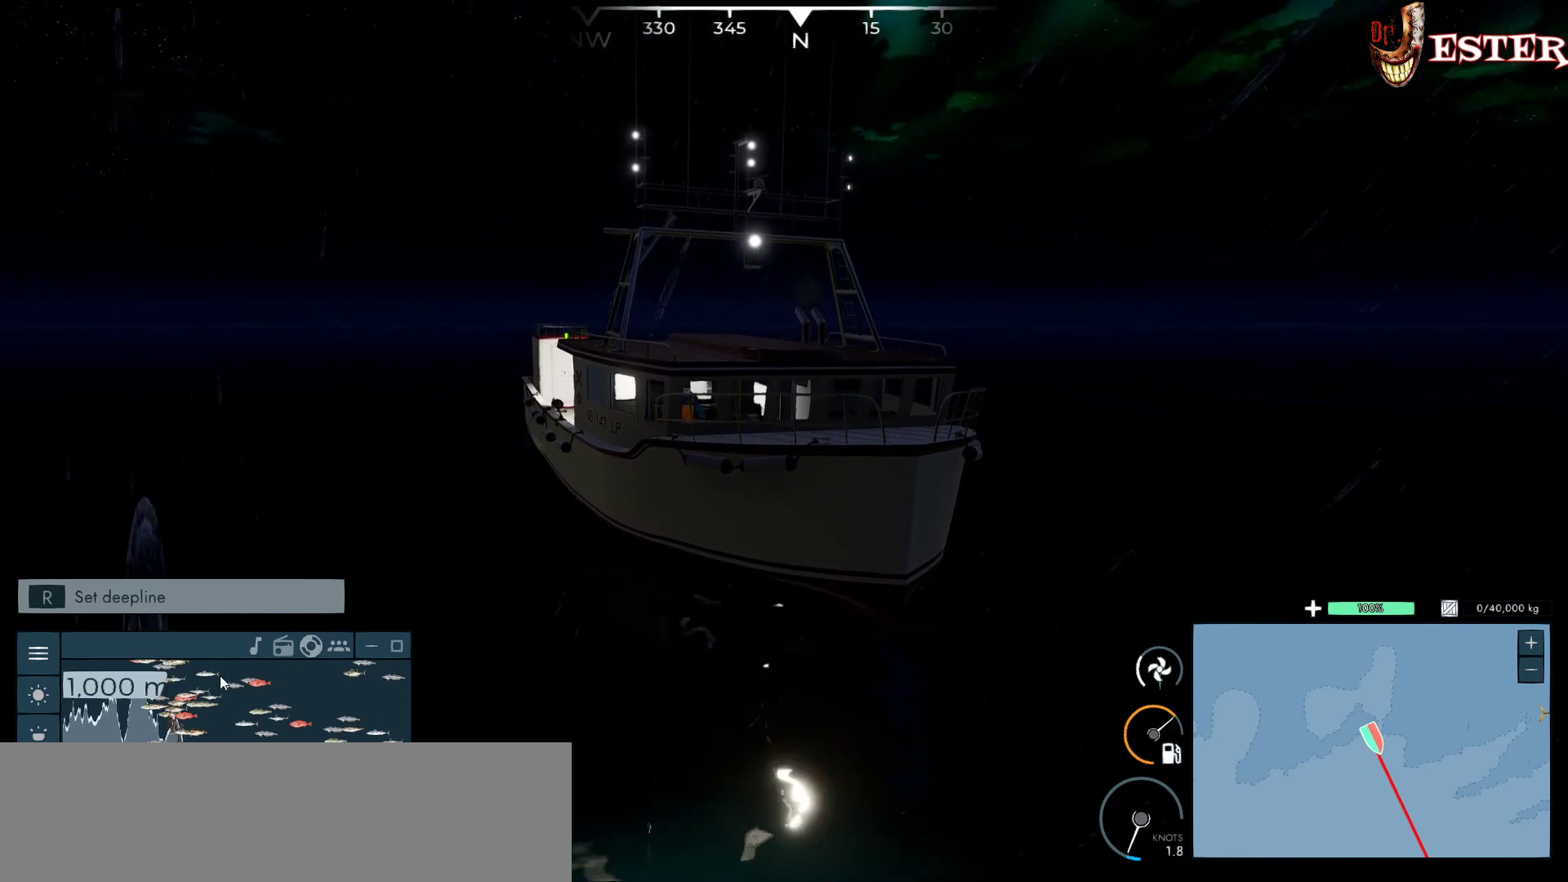
Gameplay with keyboard and mouse; each line is a JSON object with the keys and mouse buttons held at the frame after it. "events" lists presses ("down") and releases ("up") of "a", "ctrl", "d", "escape", "f1", "f10", "f11", "f12", "f2", "f3", "f4", "f5", "f6", "f7", "f8", "f9", "s", "shift", "space", "w", "mouse_left", "mouse_wheel" and "mouse_right" between this image and that frame as [ms after this image, input, new state], when the widget could be followed in between. "mouse_left", "mouse_wheel", "mouse_right" = the "left", "wheel", "right" buttons of the "mouse" list. No other keys are recorded. "wheel" means that the mouse wheel is clicked or scrolled. Not read: mouse_move.
{"keys": ["w"], "mouse": [], "events": [[233, "w", "down"]]}
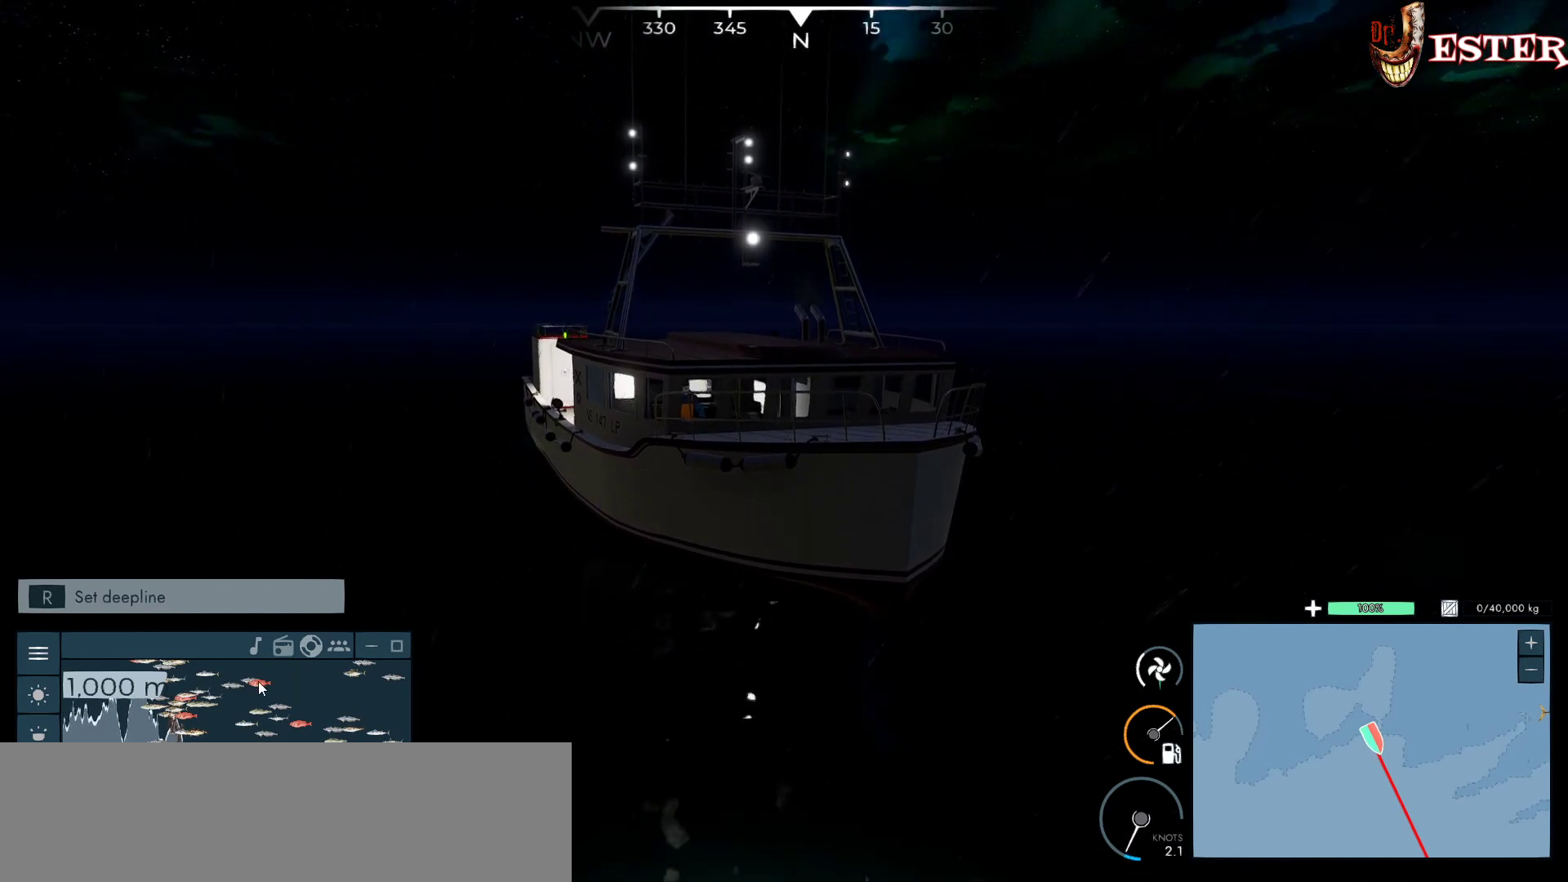
{"keys": ["w"], "mouse": [], "events": []}
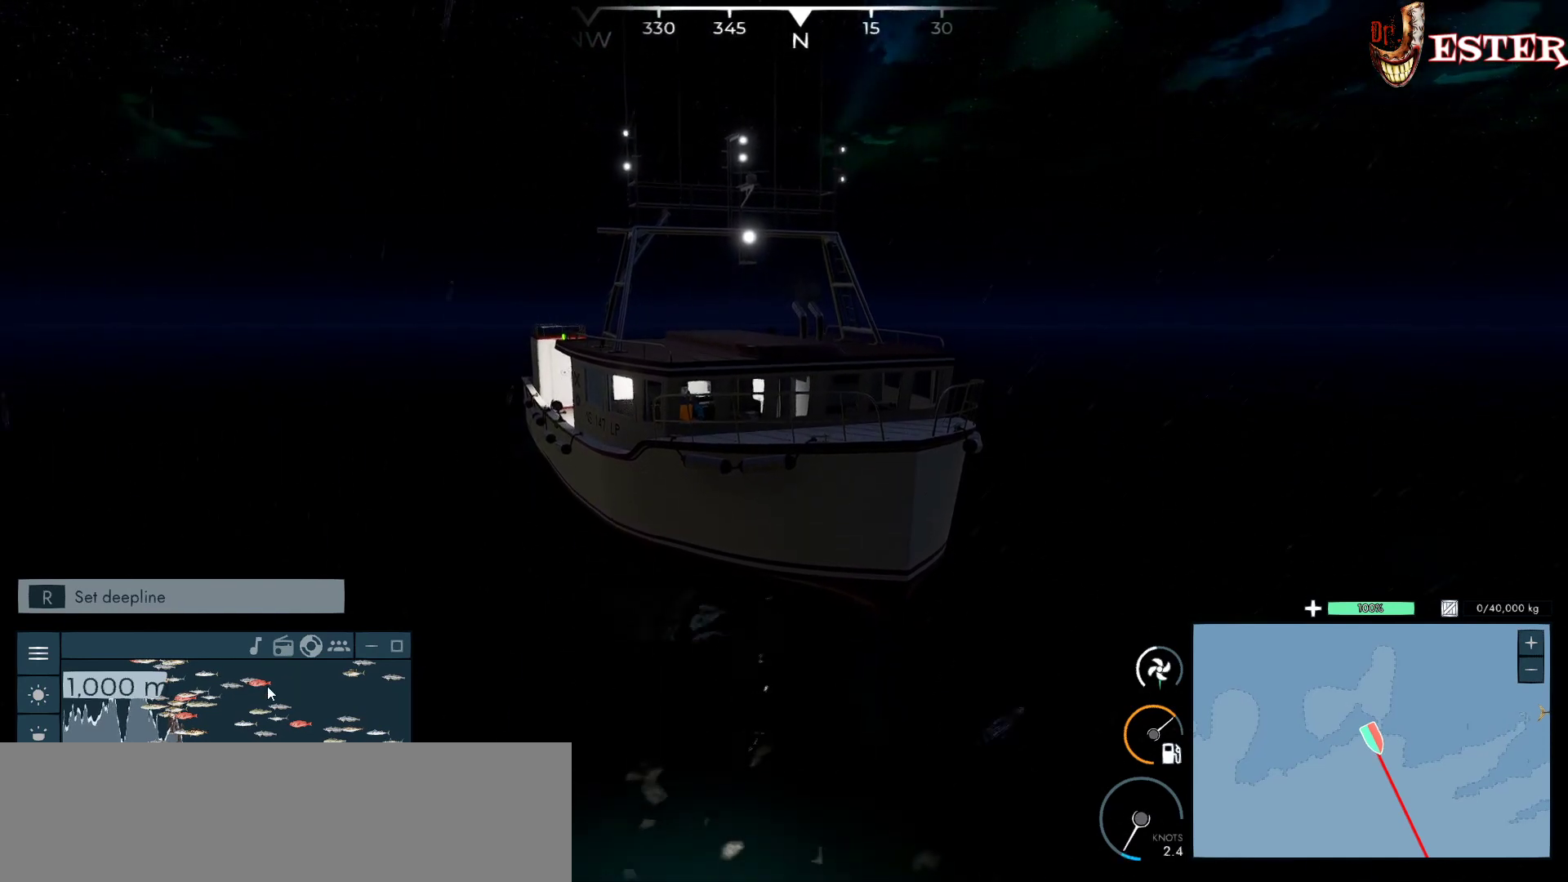
{"keys": ["w"], "mouse": [], "events": []}
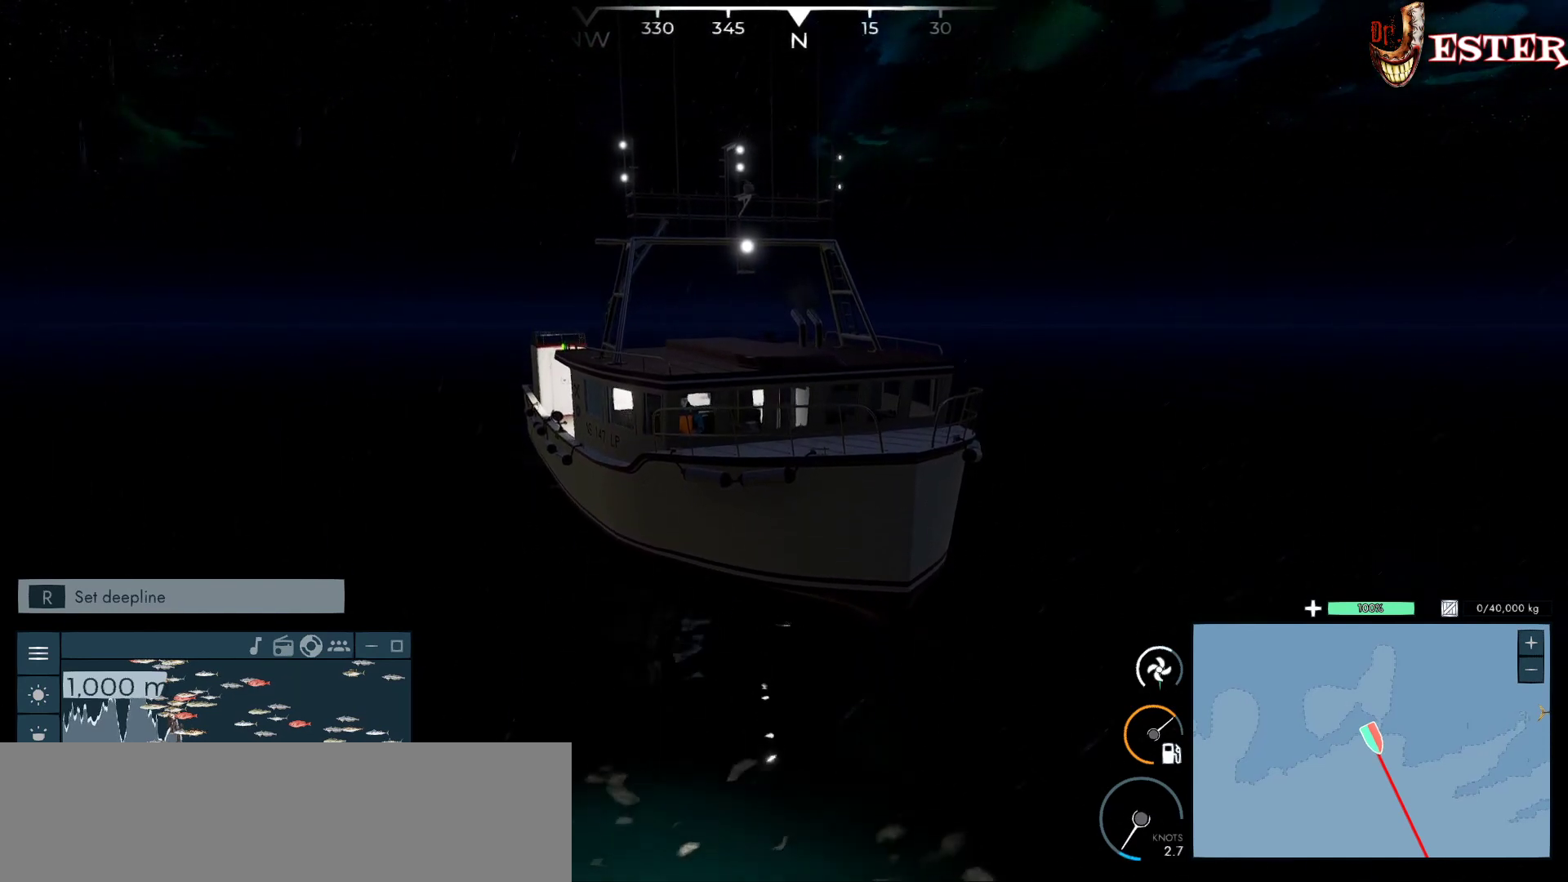
{"keys": [], "mouse": [], "events": [[33, "w", "up"], [267, "mouse_left", "down"], [367, "mouse_left", "up"]]}
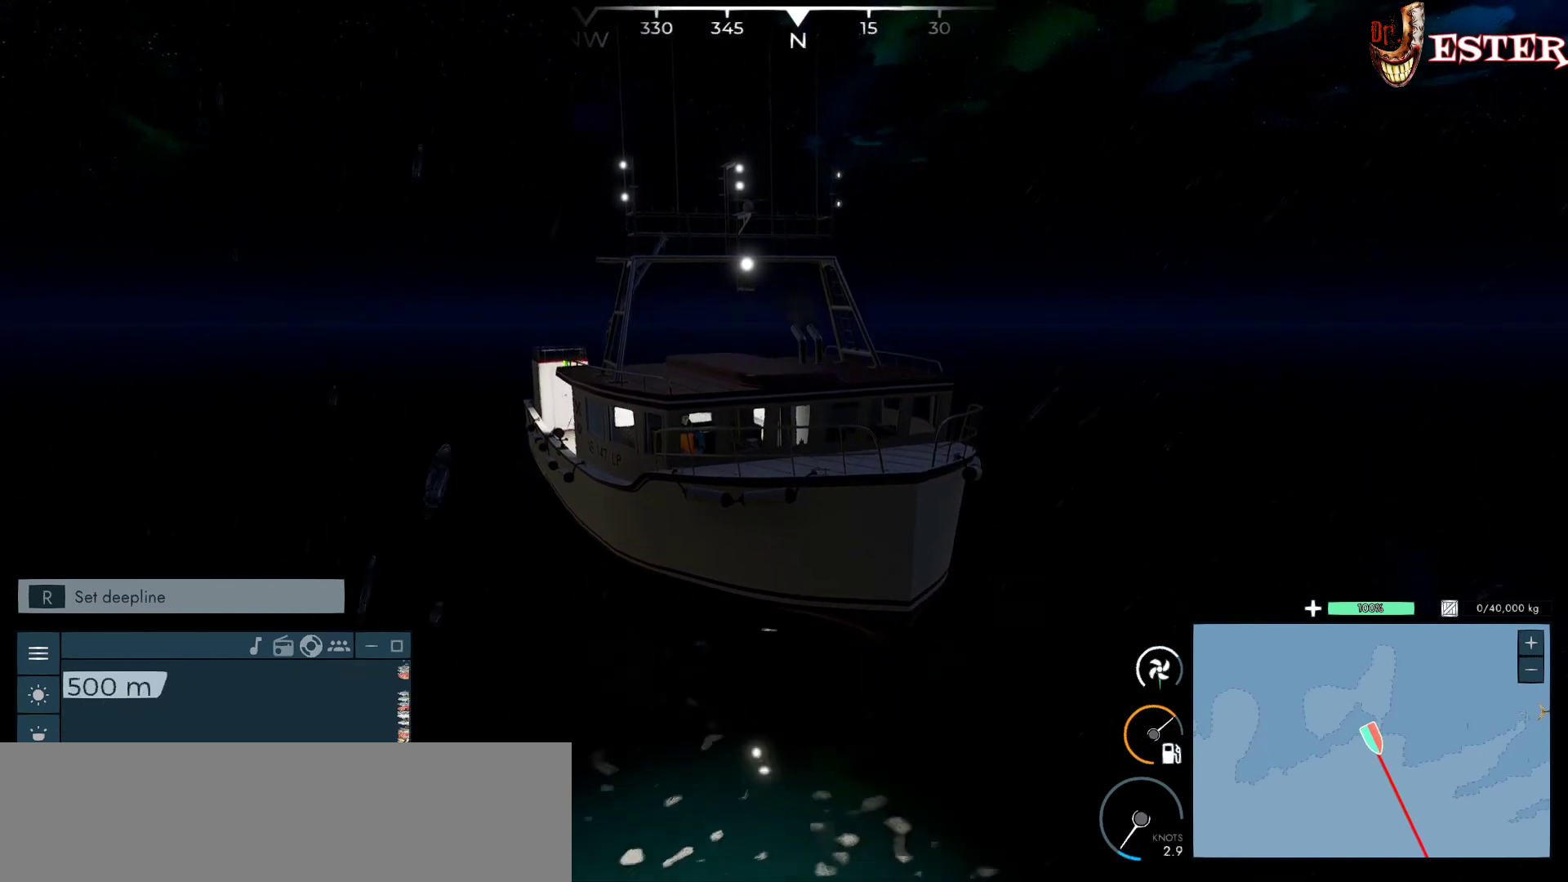
{"keys": [], "mouse": [], "events": []}
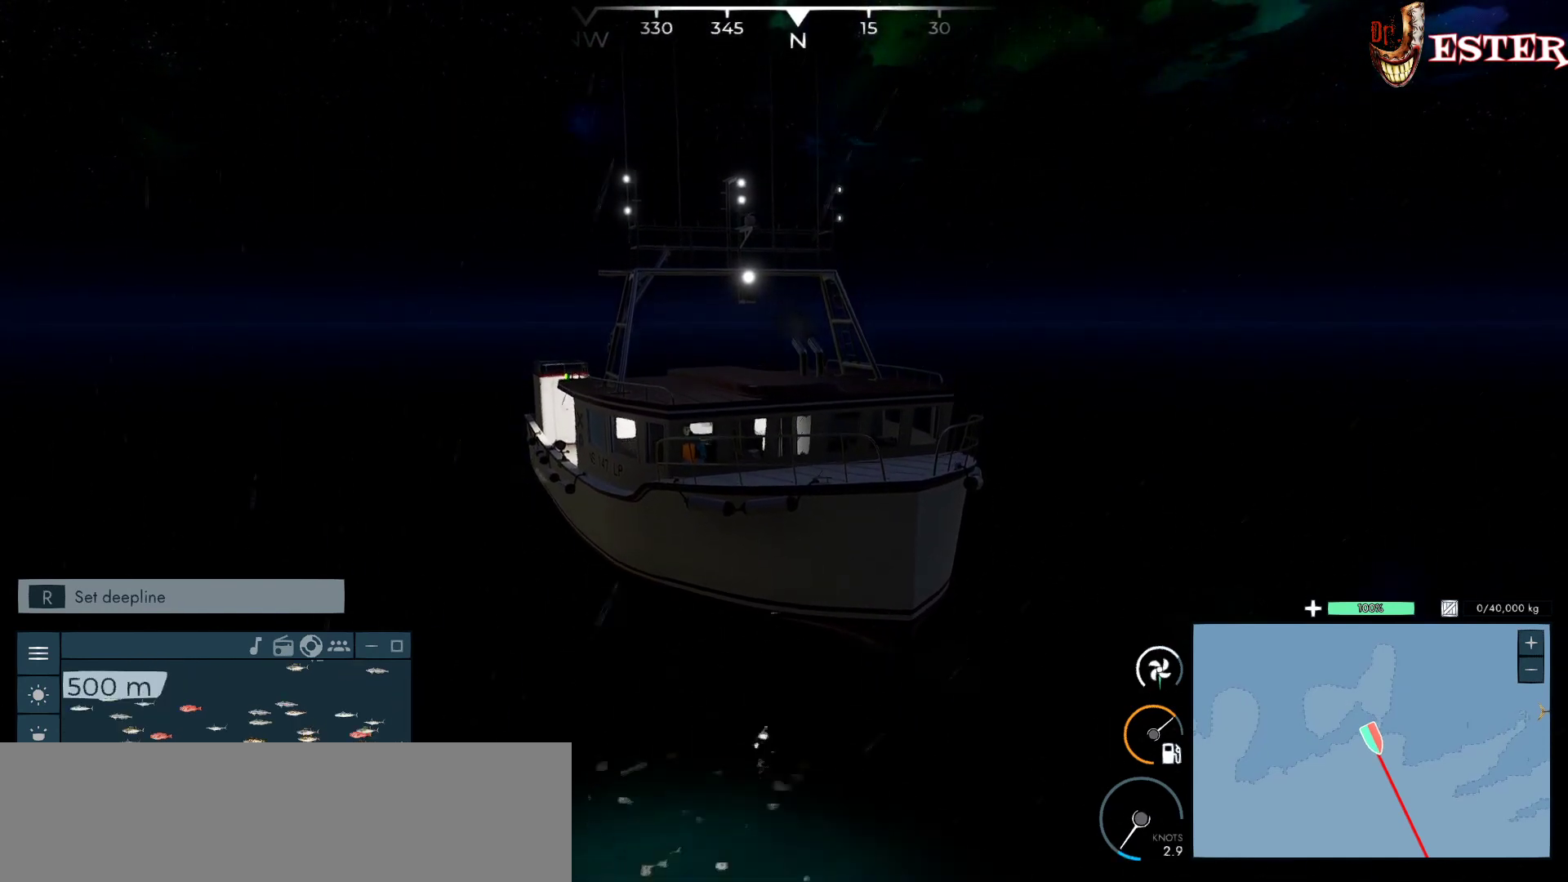
{"keys": [], "mouse": [], "events": []}
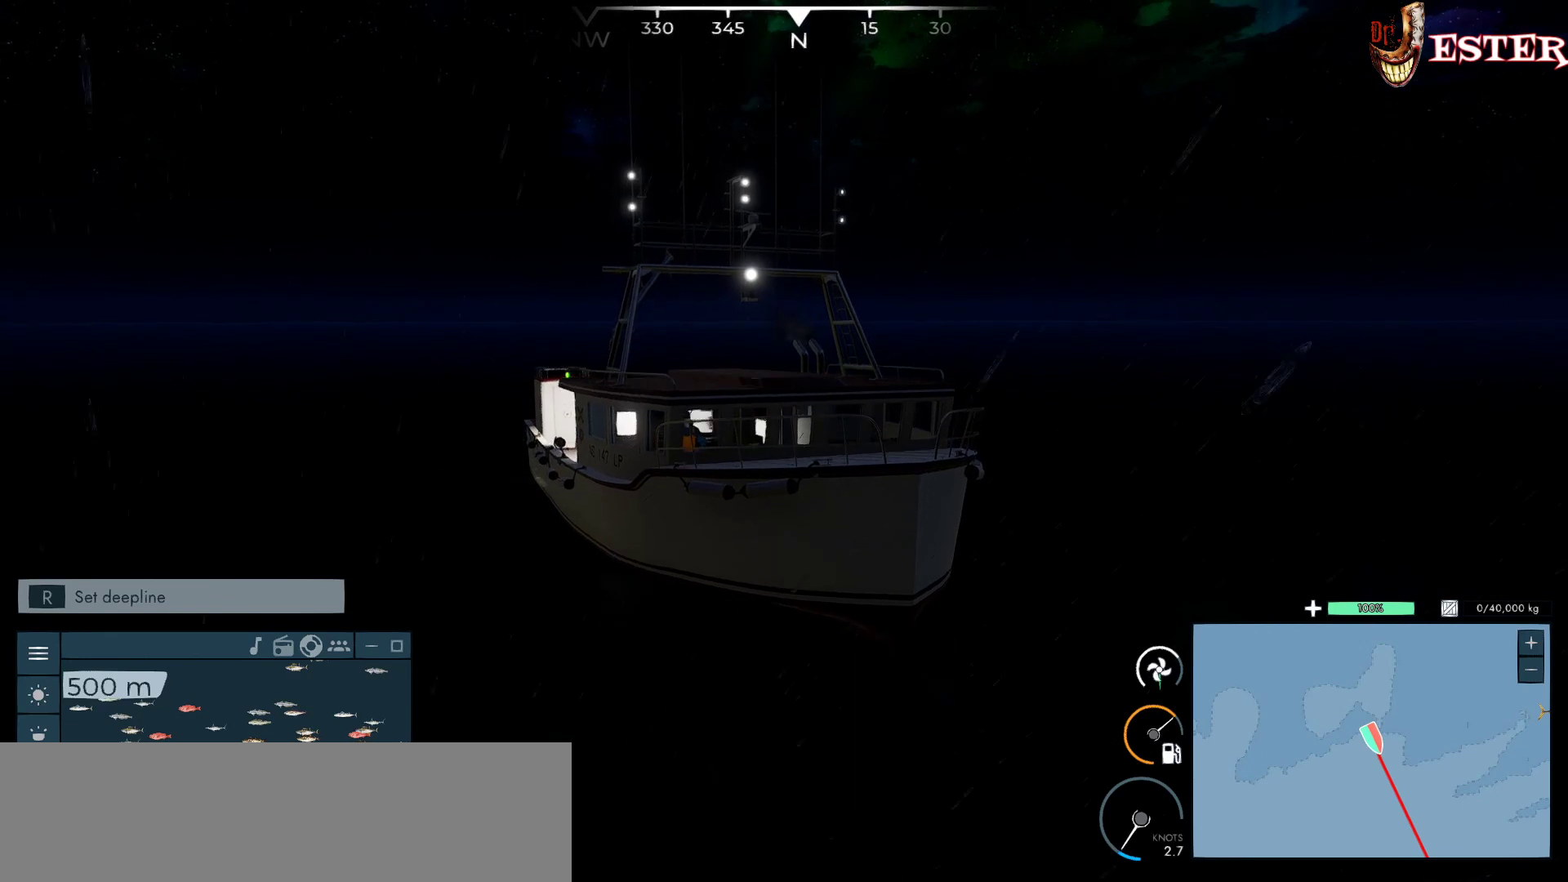
{"keys": [], "mouse": [], "events": []}
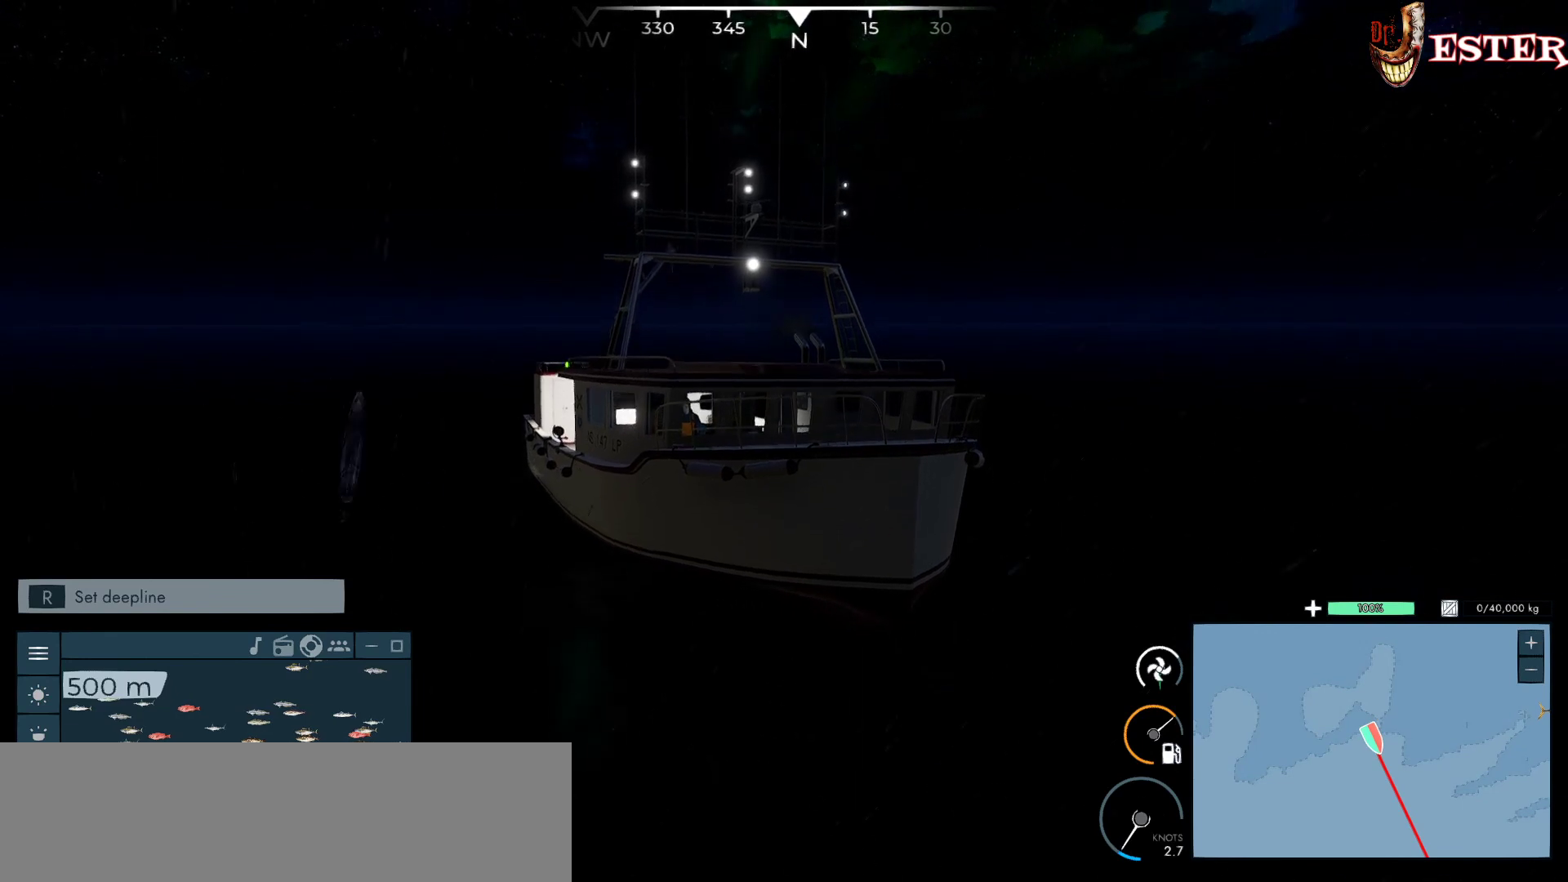
{"keys": [], "mouse": [], "events": []}
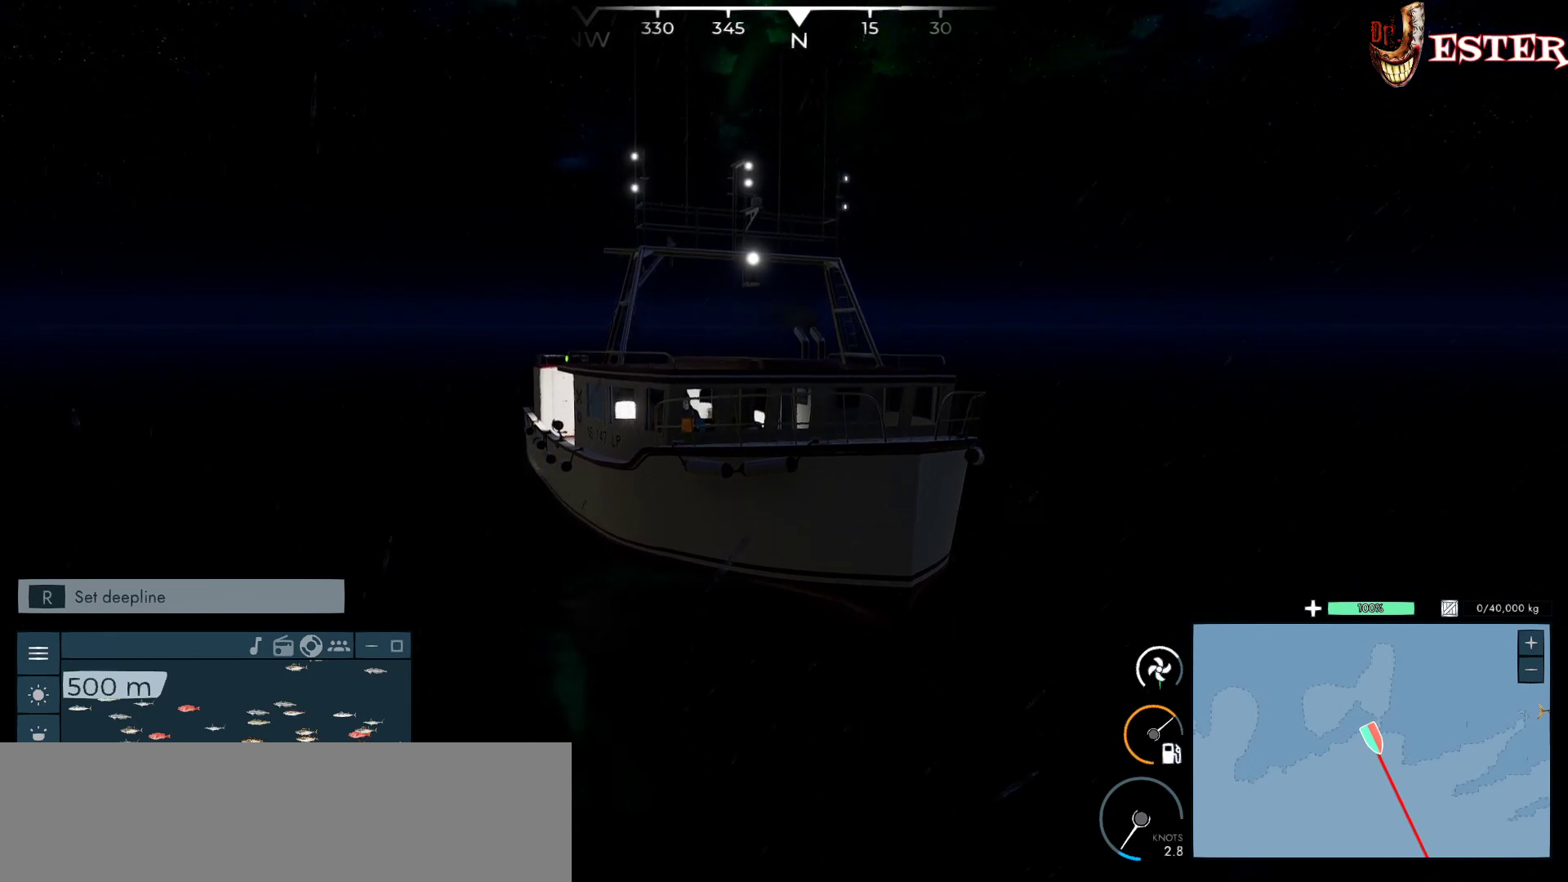
{"keys": [], "mouse": [], "events": []}
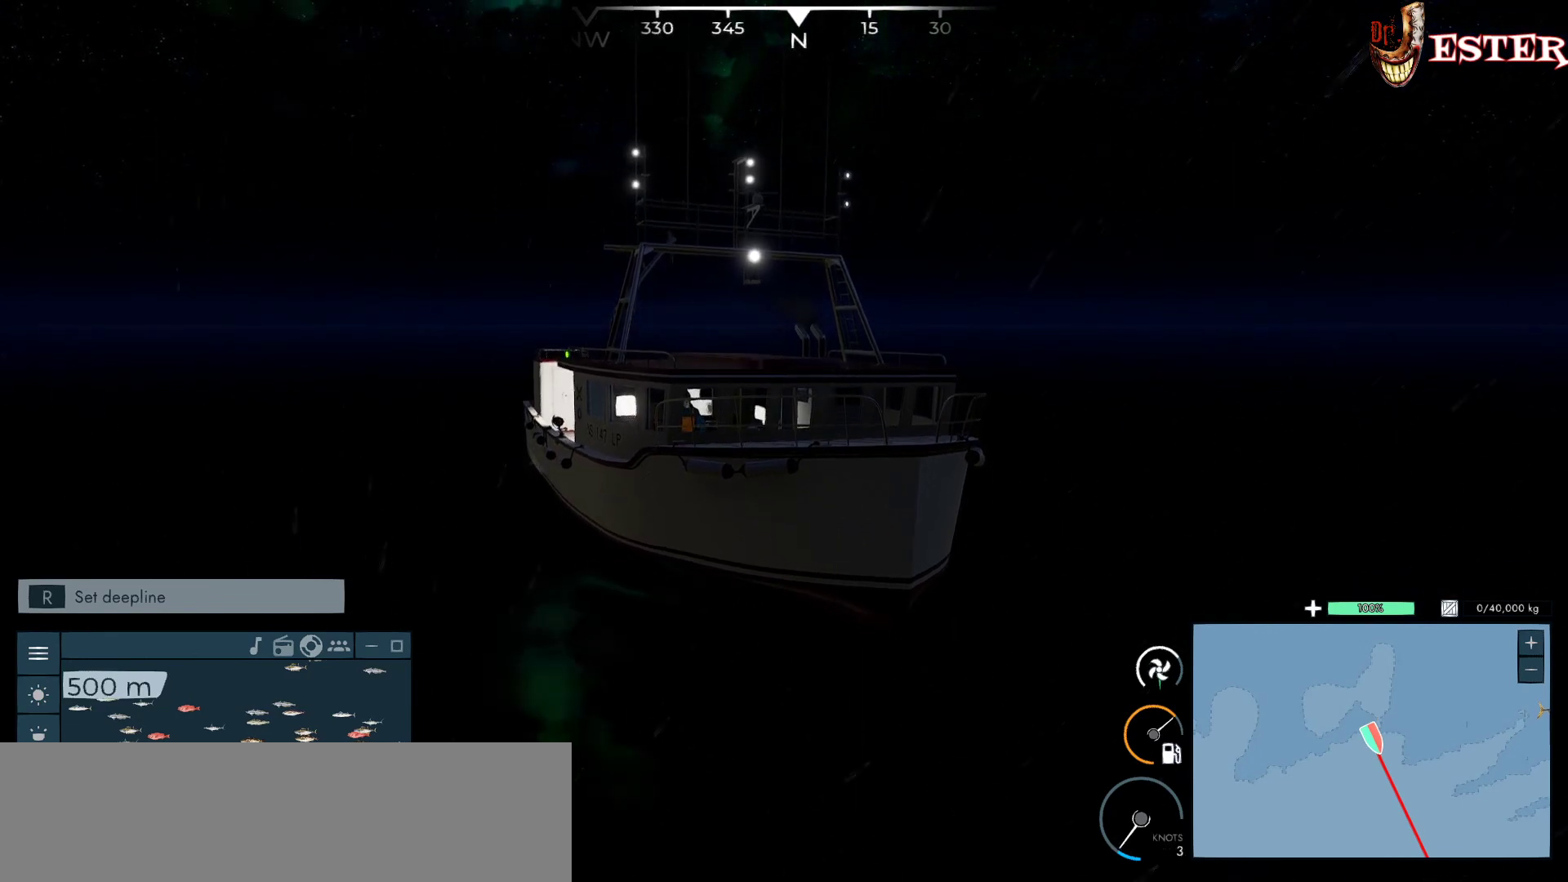
{"keys": [], "mouse": [], "events": []}
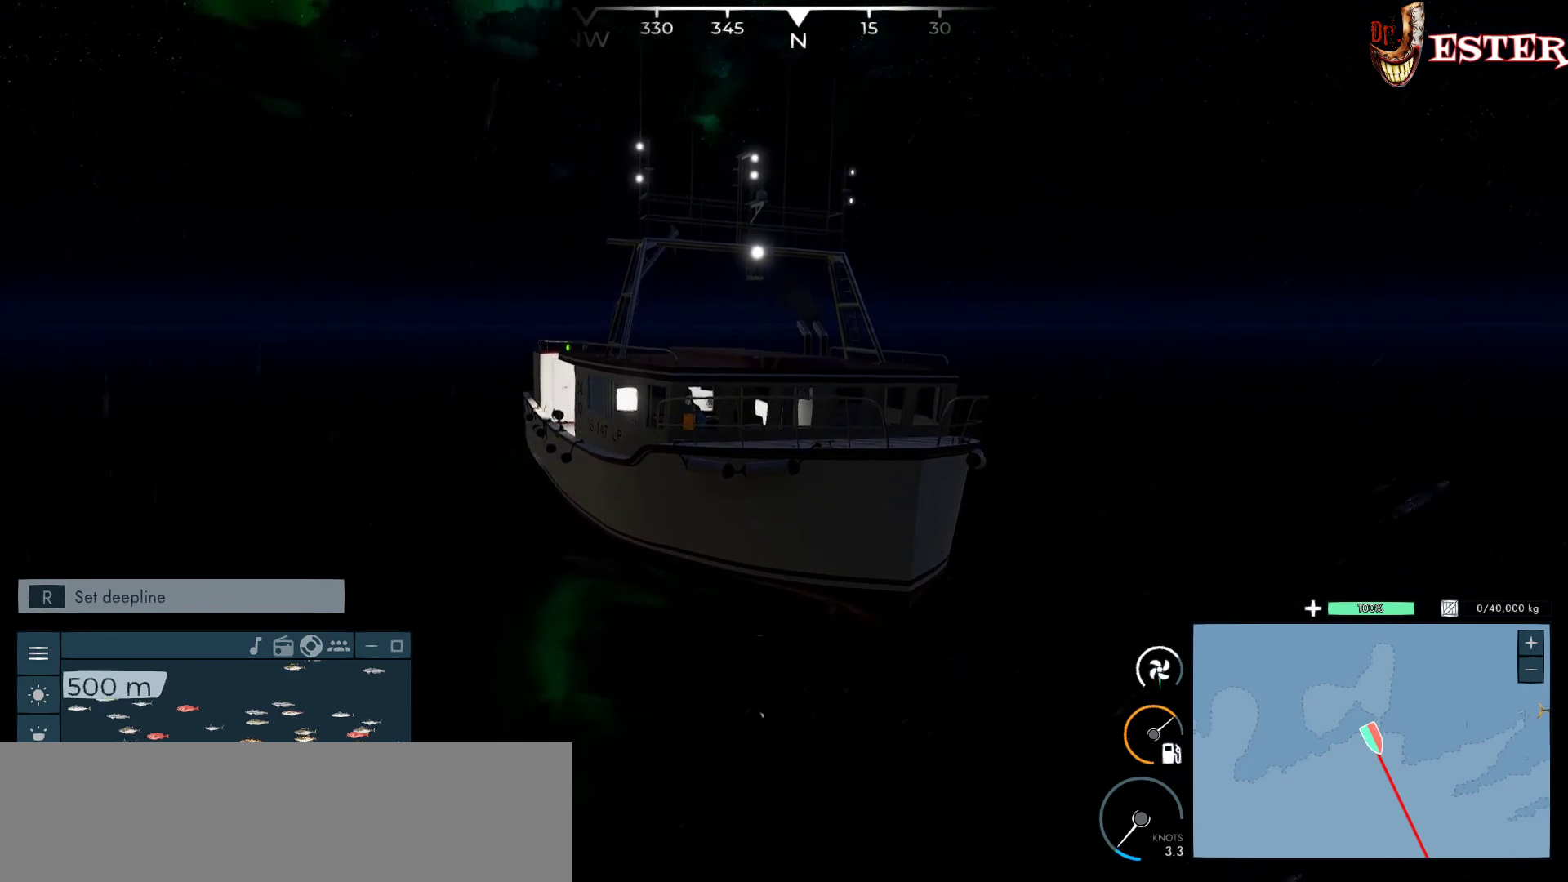
{"keys": [], "mouse": [], "events": [[167, "mouse_left", "down"], [233, "mouse_left", "up"]]}